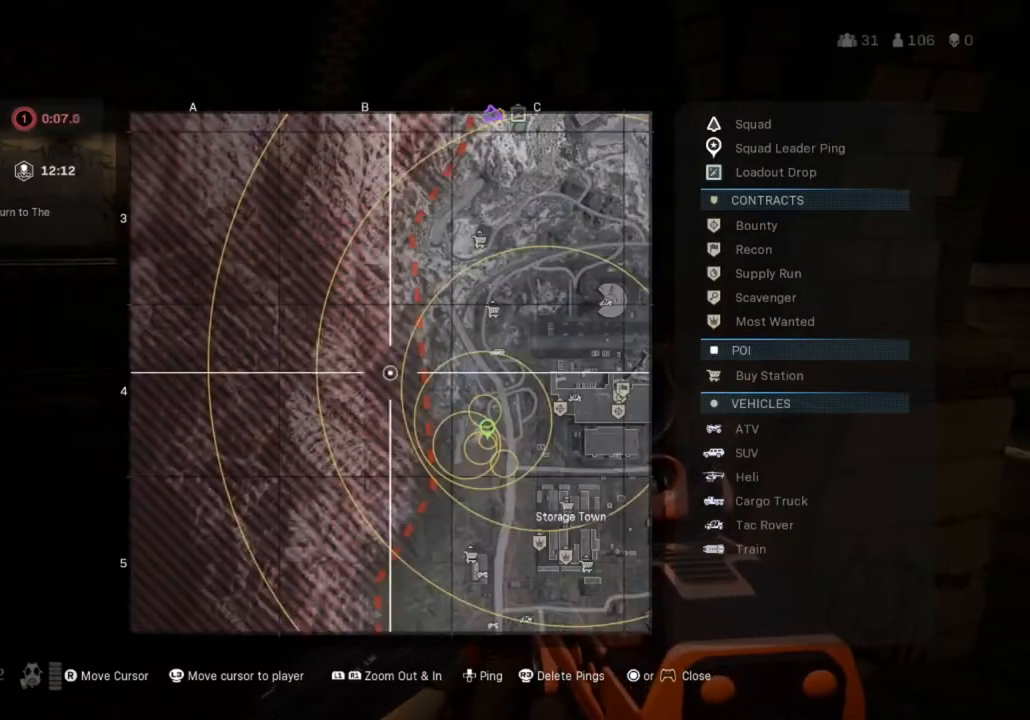
Gameplay with a controller (PlayStation layout); each line is a JSON object with the inputs held at the frame after it. "events" lists button and stick changes between this image and that frame as [ms after this image, input, new state], when the widget could be followed in between.
{"buttons": [], "left_stick": "center", "right_stick": "center", "events": [[67, "L1", "down"], [300, "L1", "up"]]}
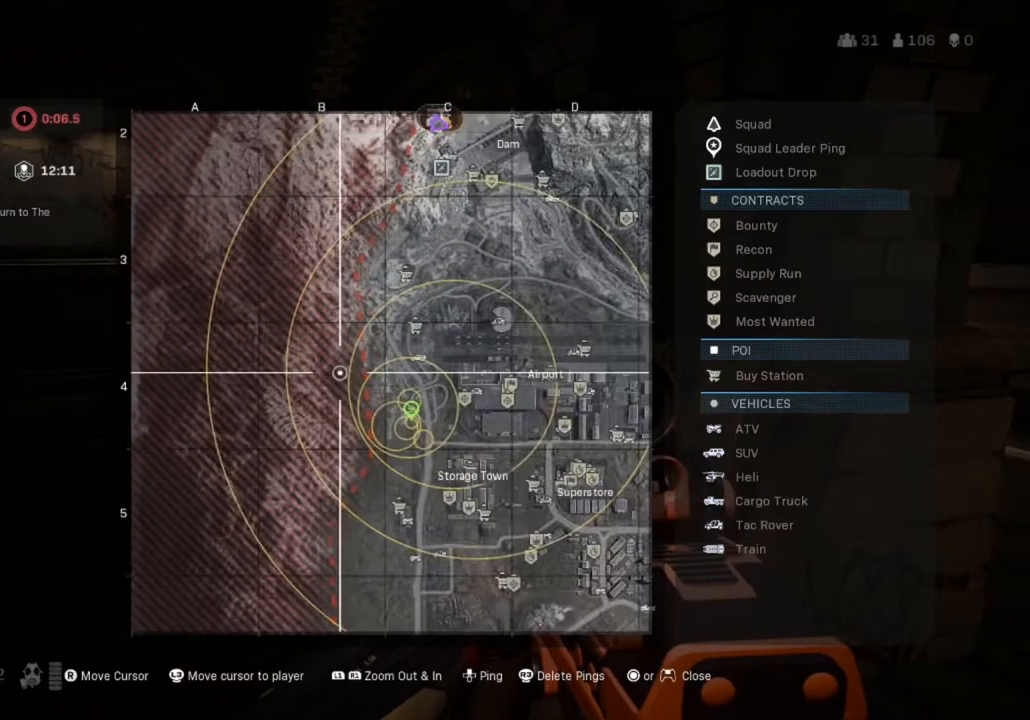
{"buttons": [], "left_stick": "center", "right_stick": "down-right", "events": [[33, "L1", "down"], [333, "L1", "up"], [467, "right_stick", "down-right"]]}
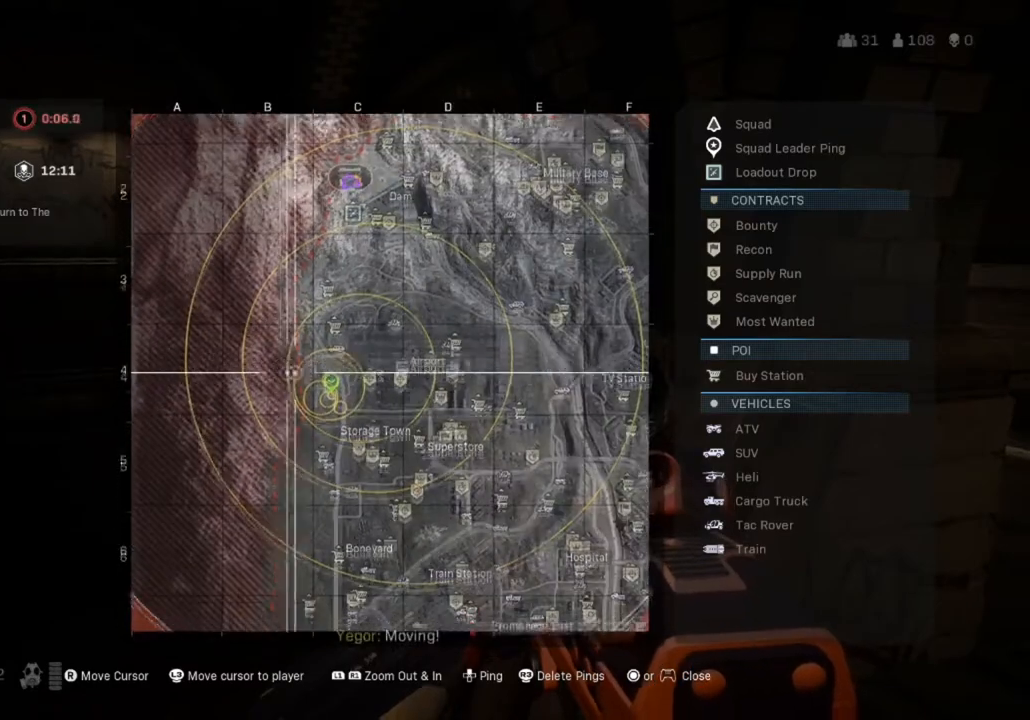
{"buttons": ["L1"], "left_stick": "center", "right_stick": "center"}
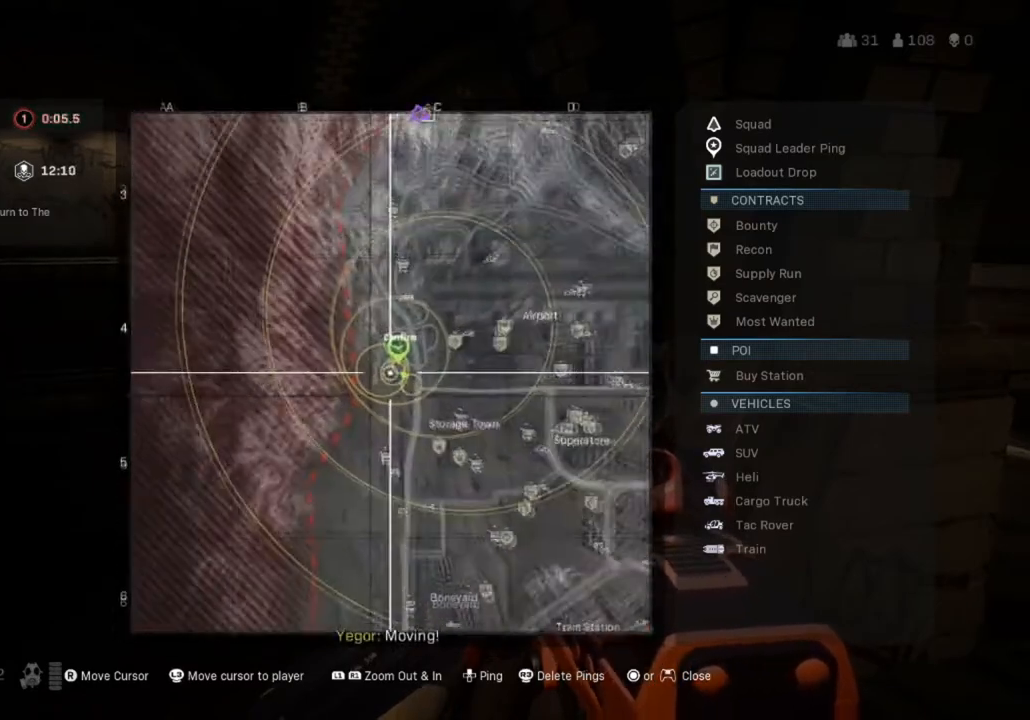
{"buttons": [], "left_stick": "center", "right_stick": "center", "events": [[33, "right_stick", "up-right"], [233, "right_stick", "center"], [367, "L1", "up"]]}
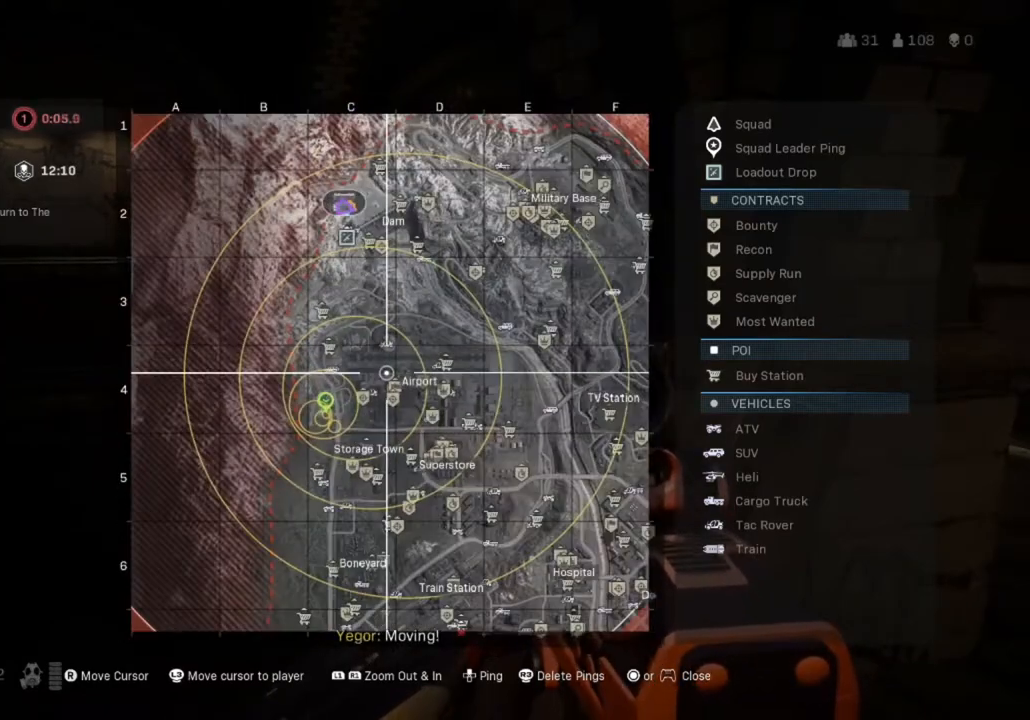
{"buttons": [], "left_stick": "center", "right_stick": "center", "events": []}
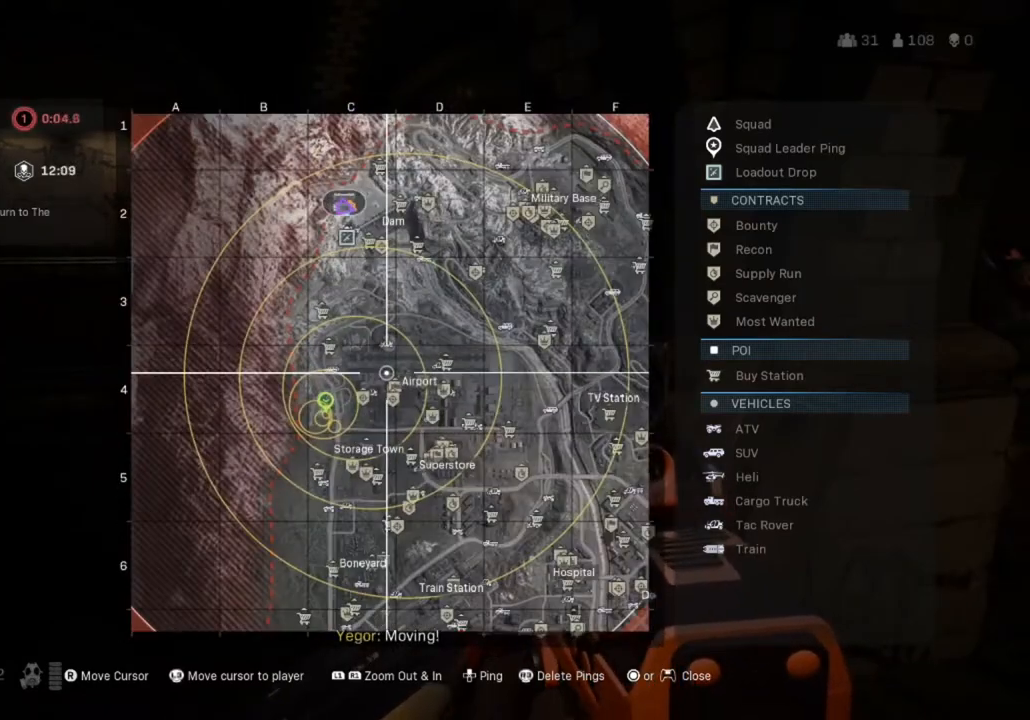
{"buttons": [], "left_stick": "center", "right_stick": "center", "events": [[400, "right_stick", "down-right"], [500, "right_stick", "center"]]}
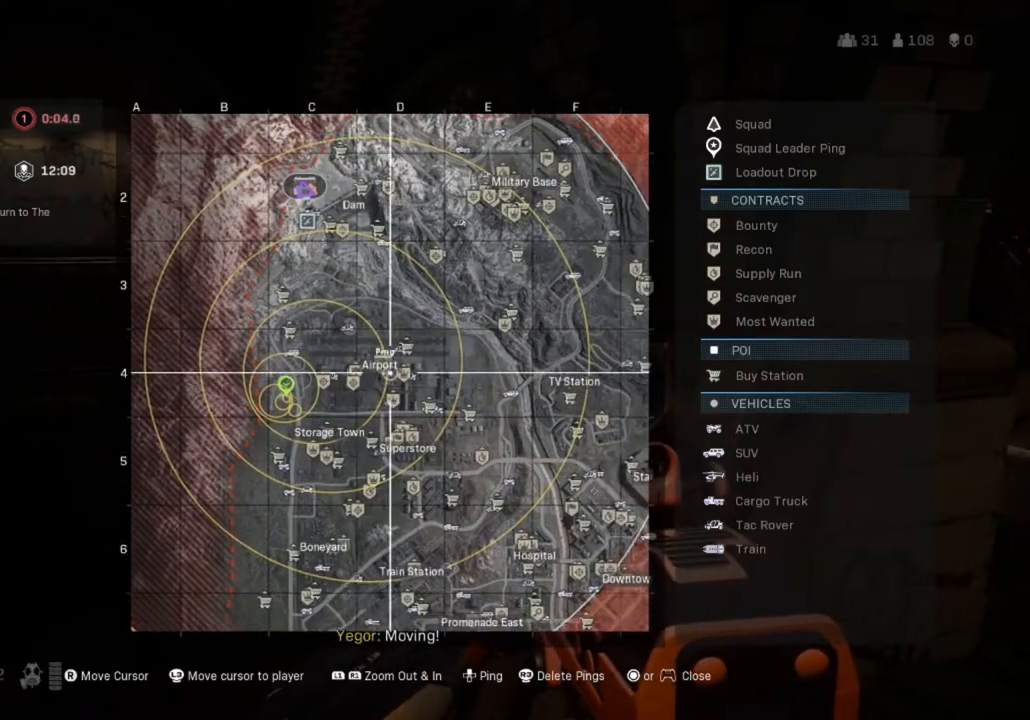
{"buttons": [], "left_stick": "center", "right_stick": "center", "events": [[200, "right_stick", "left"], [267, "right_stick", "center"], [401, "right_stick", "left"], [467, "right_stick", "center"]]}